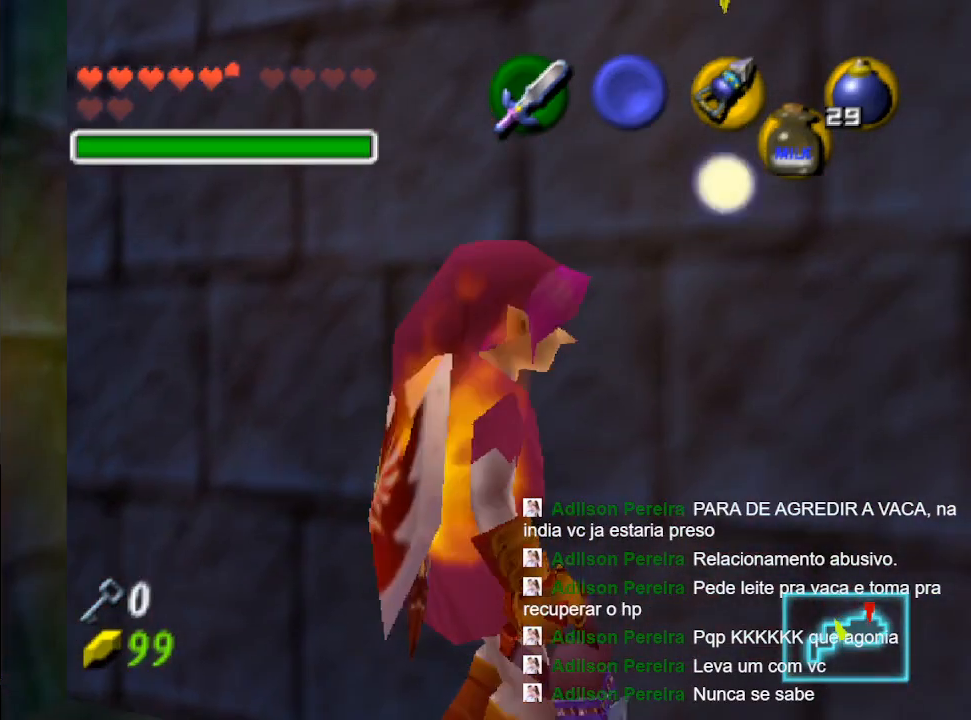
Gameplay with a controller (Nintendo layout); each line is a JSON object with the inputs held at the frame after it. "events" lists button and stick changes between this image and that frame as [ms after this image, input, new state], when the widget could be followed in between. Not read: L3 R3.
{"buttons": [], "left_stick": "left", "right_stick": "center", "events": [[200, "left_stick", "left"]]}
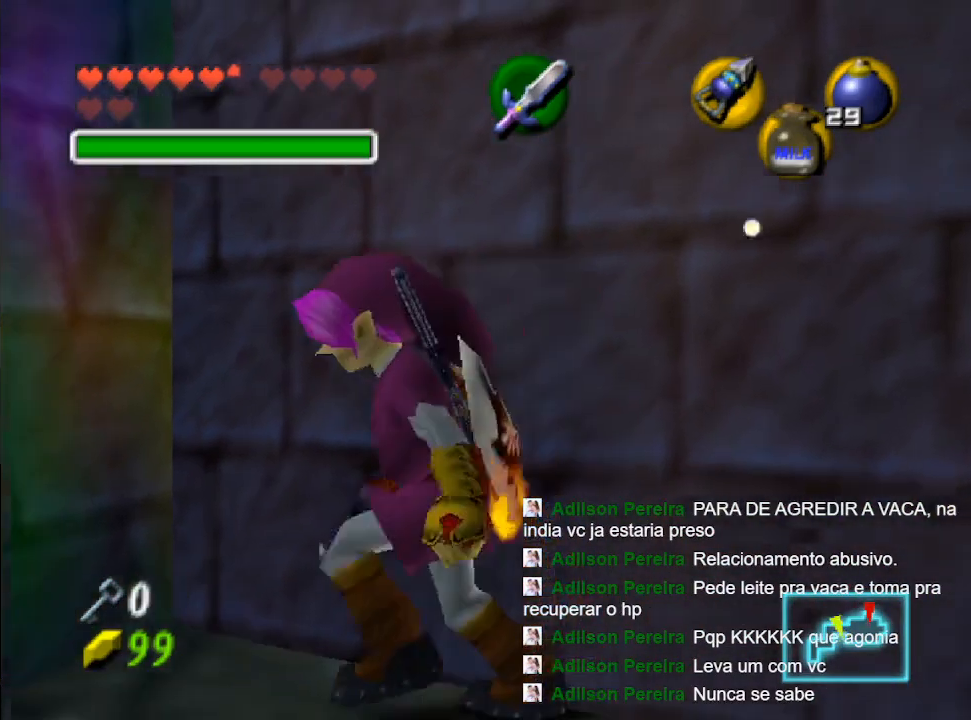
{"buttons": [], "left_stick": "center", "right_stick": "center", "events": [[100, "left_stick", "up-left"], [200, "left_stick", "up"], [300, "left_stick", "center"]]}
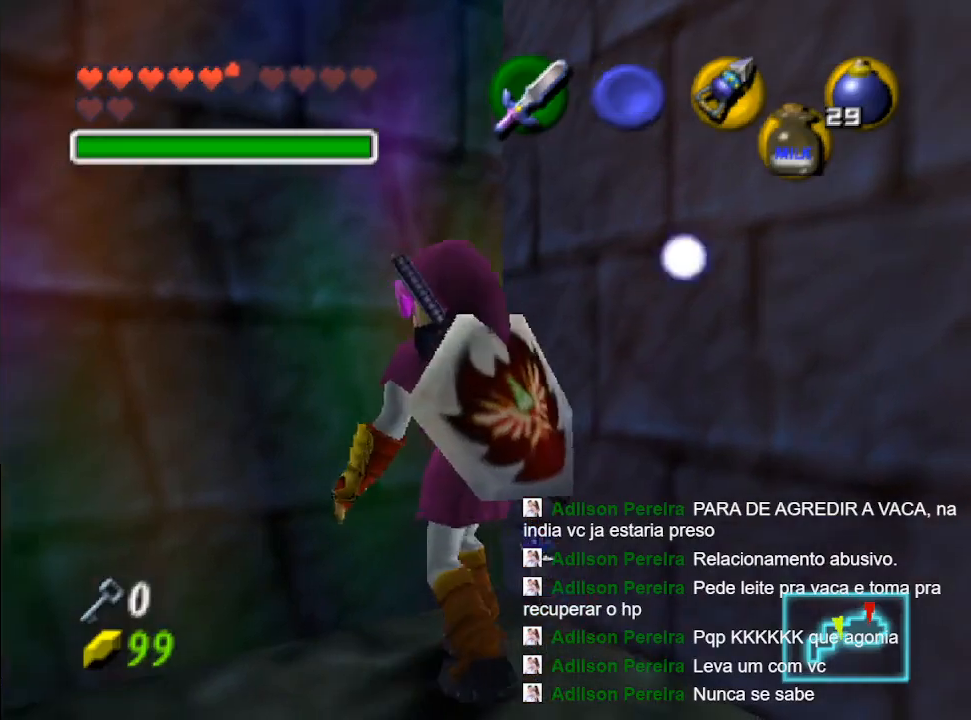
{"buttons": ["L2"], "left_stick": "center", "right_stick": "center", "events": [[133, "left_stick", "right"], [333, "left_stick", "center"], [467, "L2", "down"]]}
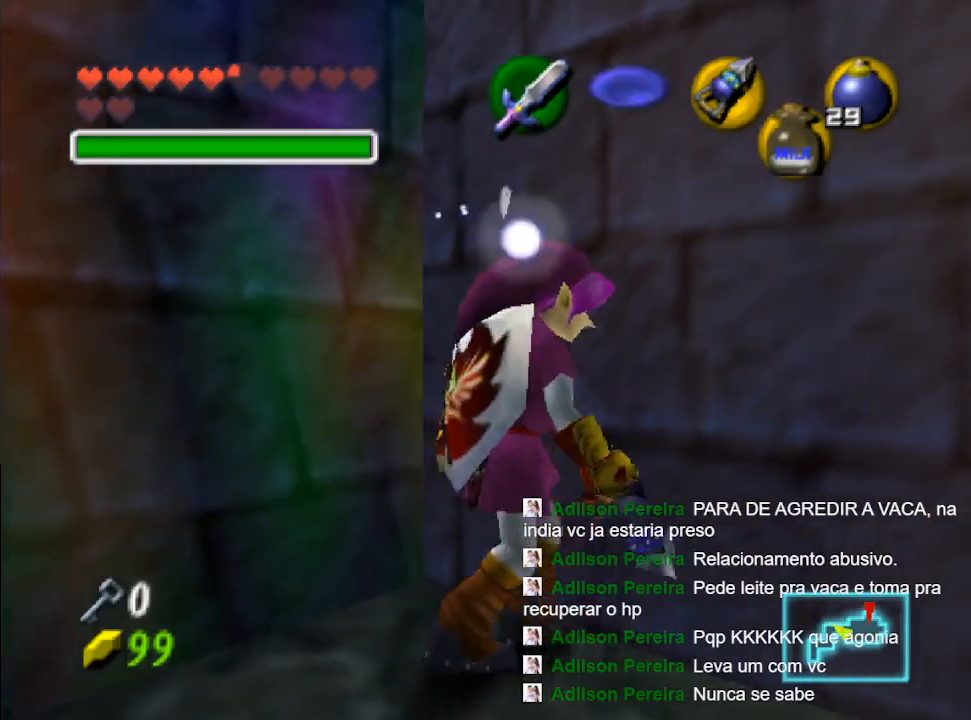
{"buttons": [], "left_stick": "center", "right_stick": "center", "events": [[167, "L2", "up"]]}
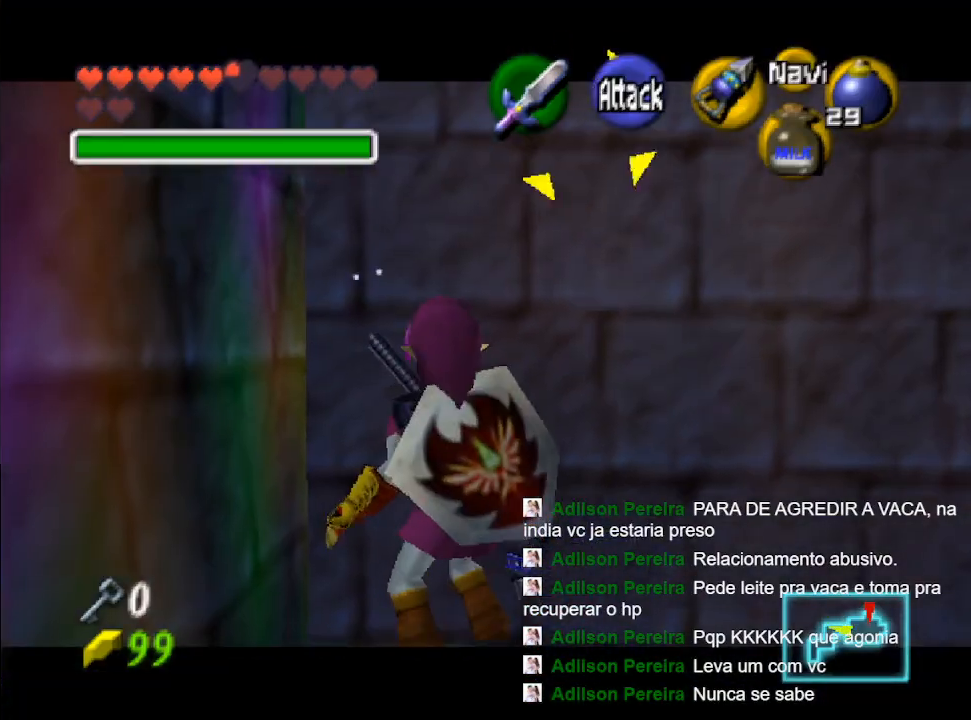
{"buttons": [], "left_stick": "center", "right_stick": "center", "events": [[67, "left_stick", "right"], [167, "left_stick", "center"], [200, "L2", "down"], [333, "L2", "up"]]}
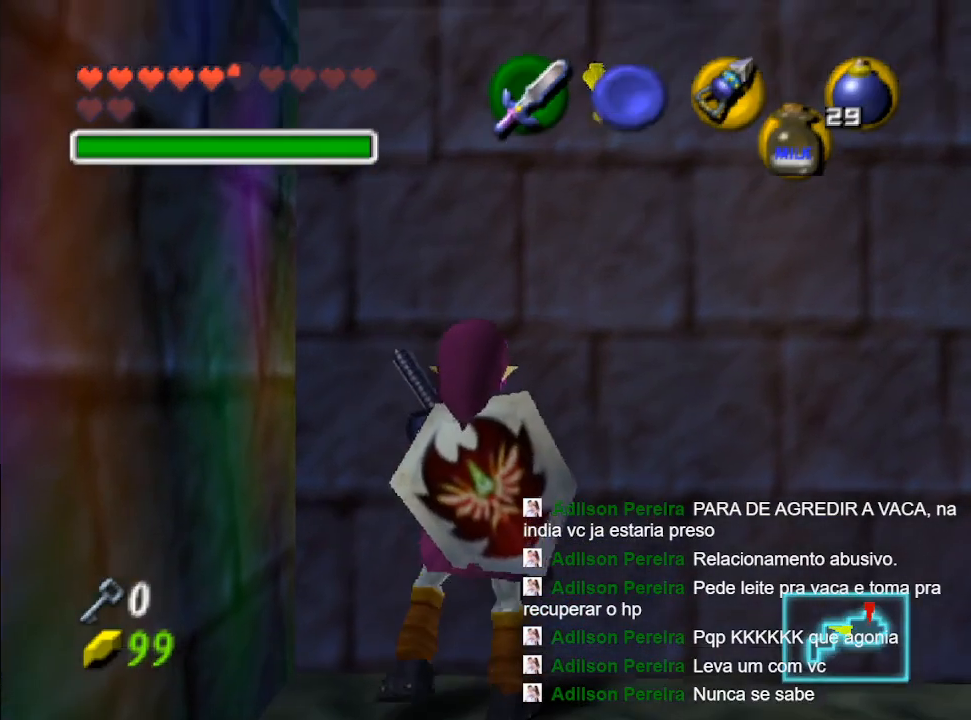
{"buttons": [], "left_stick": "center", "right_stick": "center", "events": [[300, "L2", "down"], [467, "L2", "up"]]}
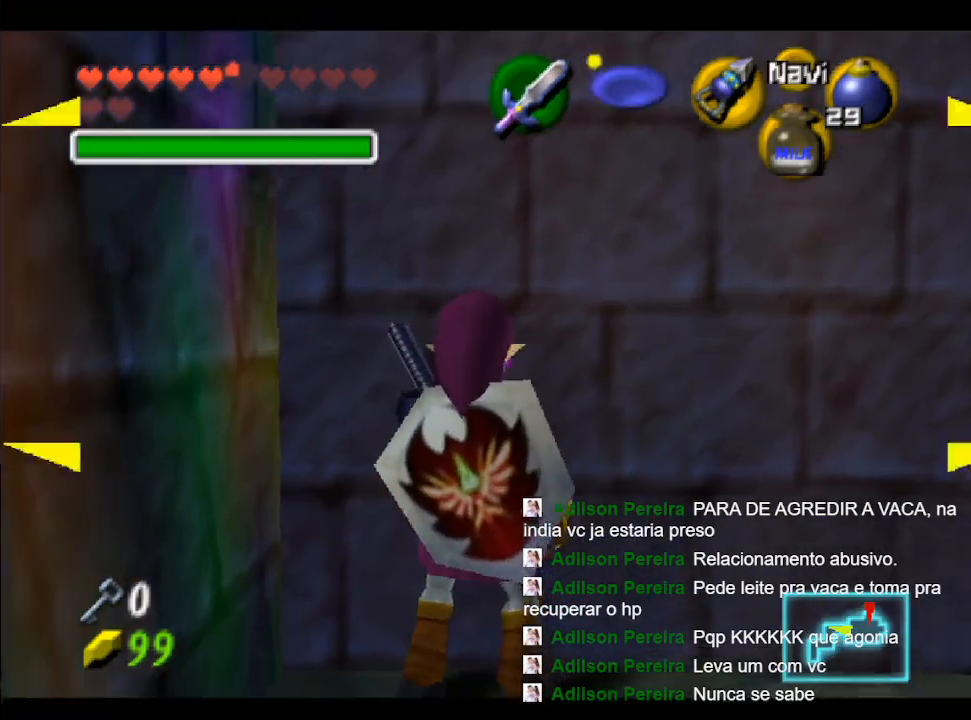
{"buttons": [], "left_stick": "center", "right_stick": "center", "events": [[100, "X", "down"], [233, "X", "up"]]}
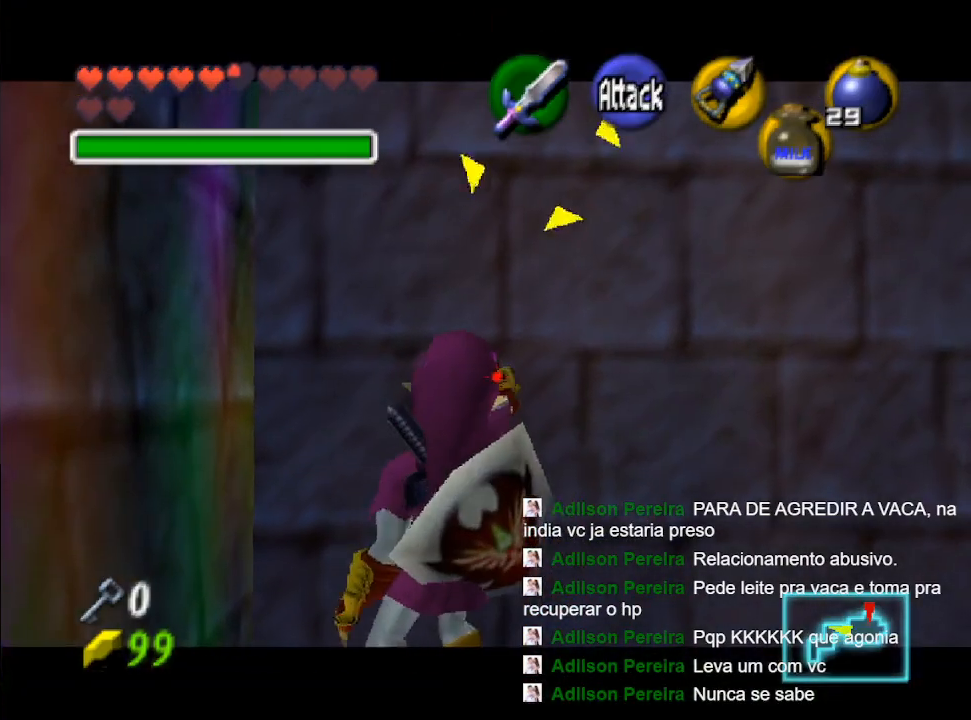
{"buttons": [], "left_stick": "center", "right_stick": "center", "events": []}
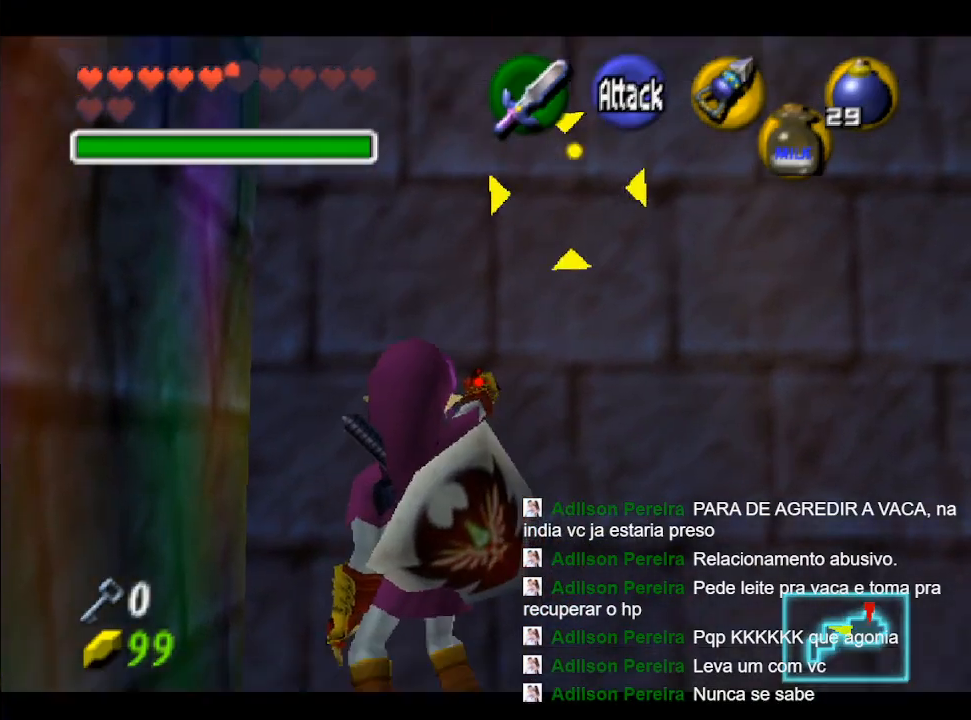
{"buttons": [], "left_stick": "center", "right_stick": "center", "events": []}
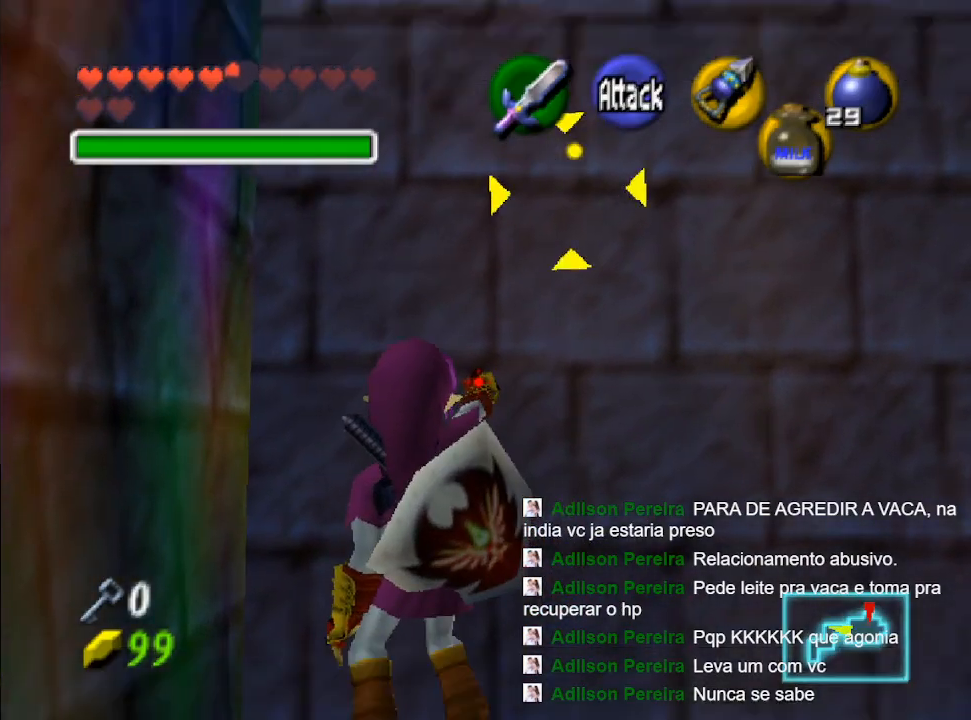
{"buttons": [], "left_stick": "center", "right_stick": "center", "events": []}
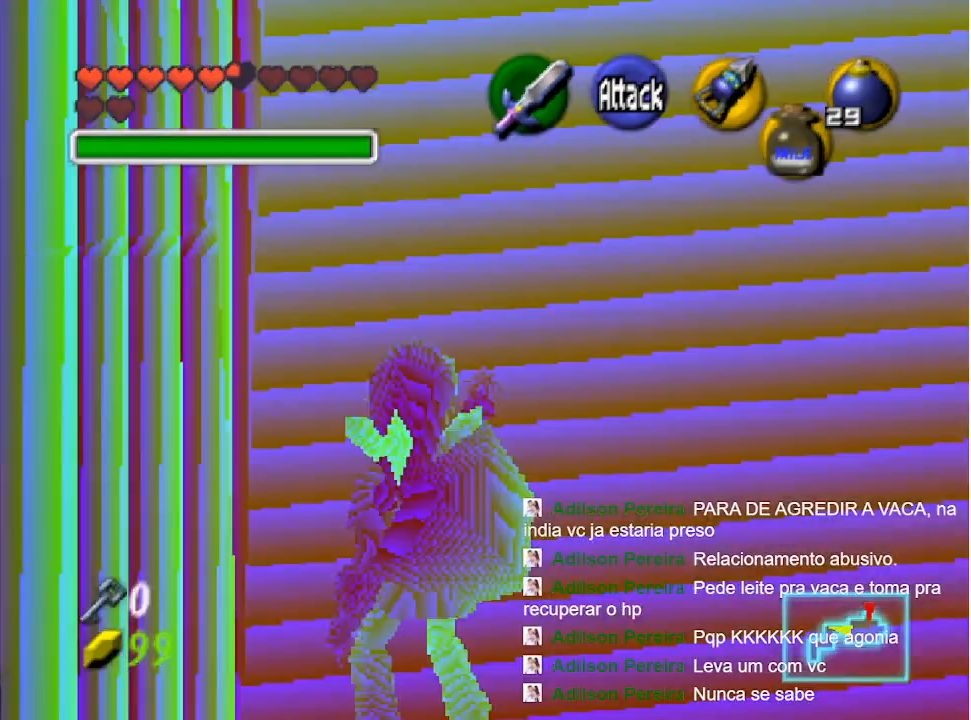
{"buttons": [], "left_stick": "center", "right_stick": "center", "events": []}
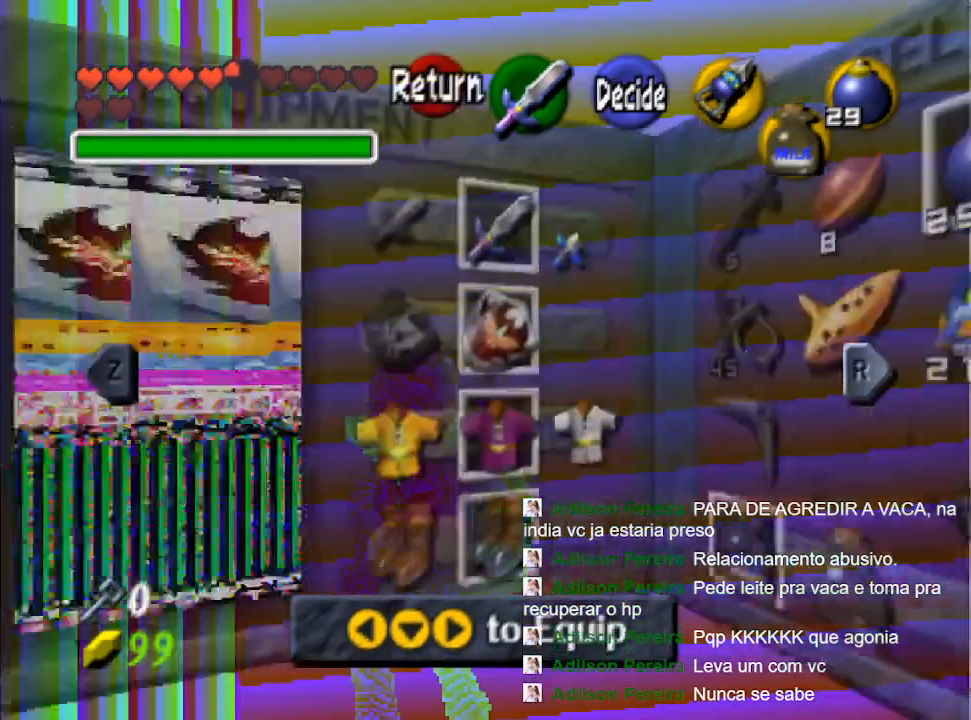
{"buttons": [], "left_stick": "center", "right_stick": "center", "events": []}
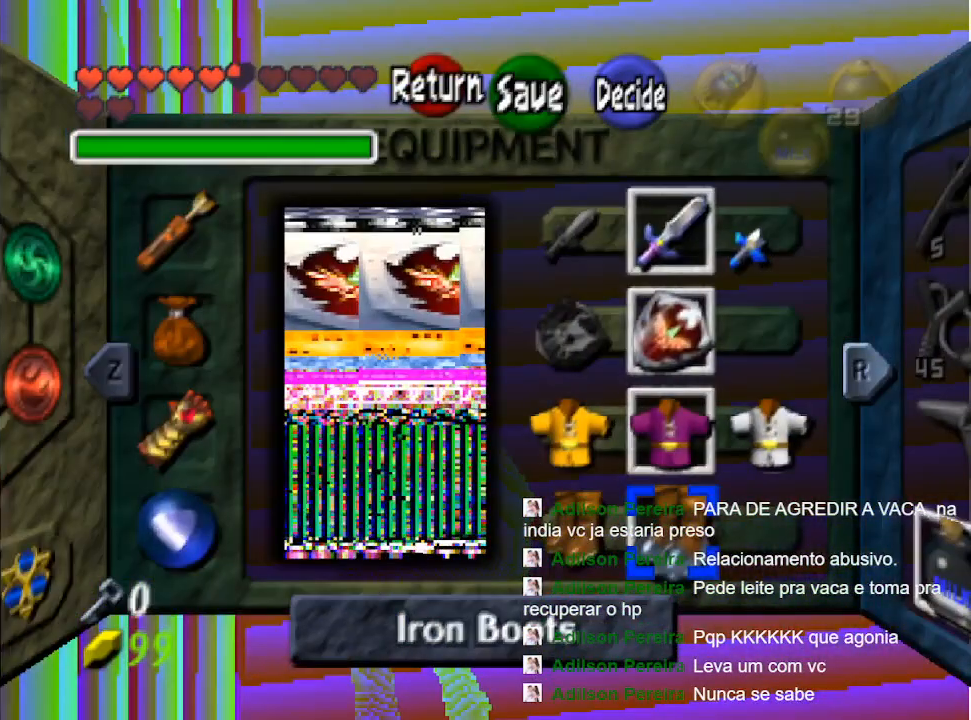
{"buttons": [], "left_stick": "center", "right_stick": "center", "events": []}
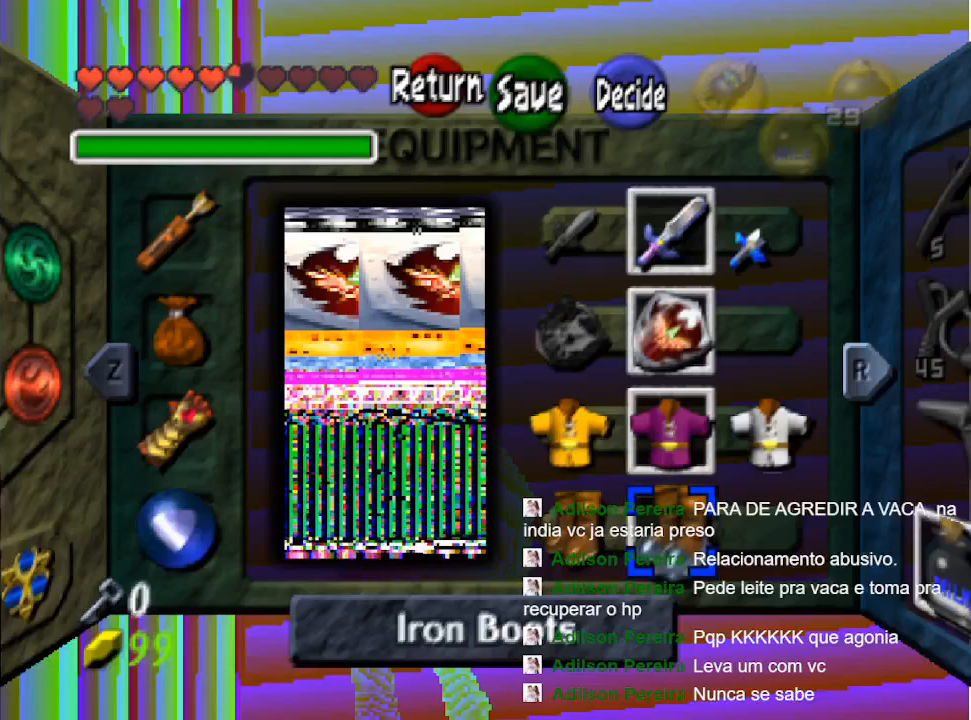
{"buttons": [], "left_stick": "center", "right_stick": "center", "events": []}
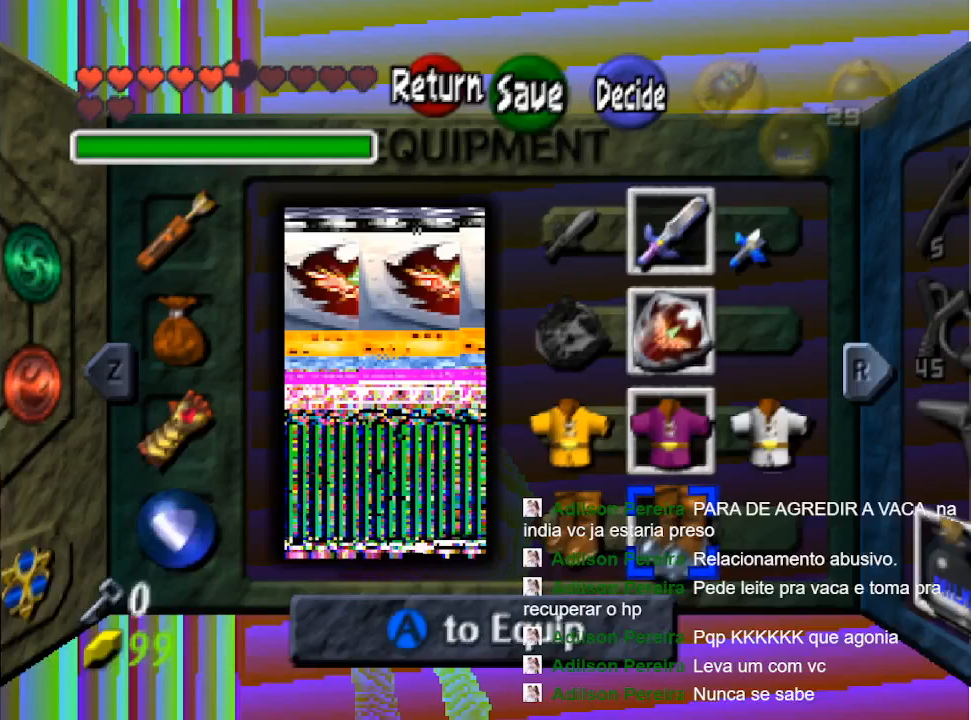
{"buttons": [], "left_stick": "center", "right_stick": "center", "events": [[233, "R1", "down"], [367, "R1", "up"]]}
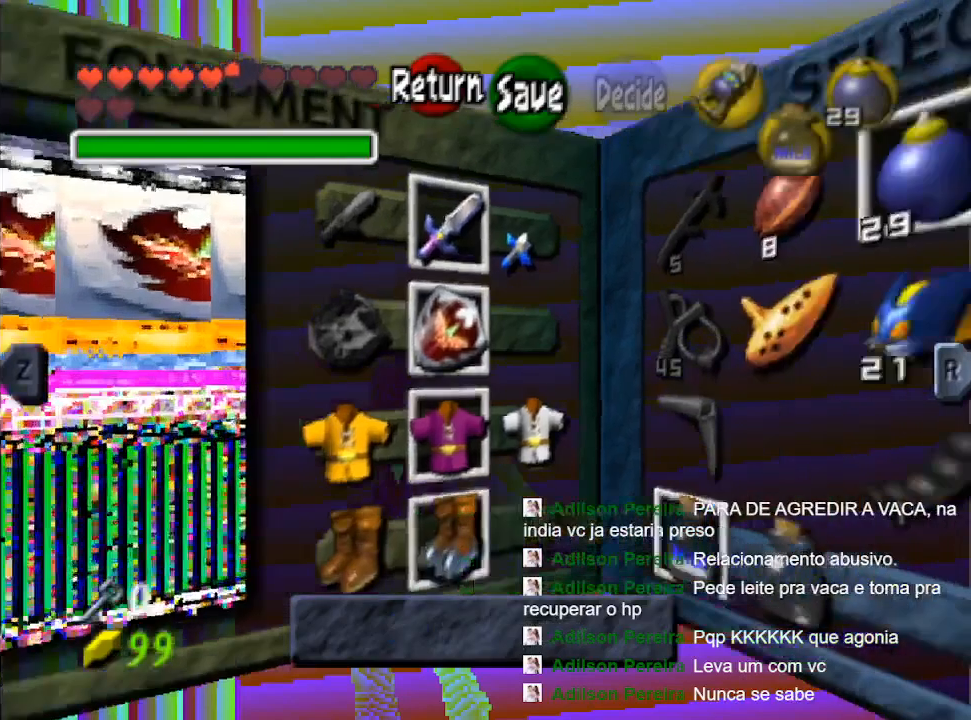
{"buttons": [], "left_stick": "center", "right_stick": "center", "events": []}
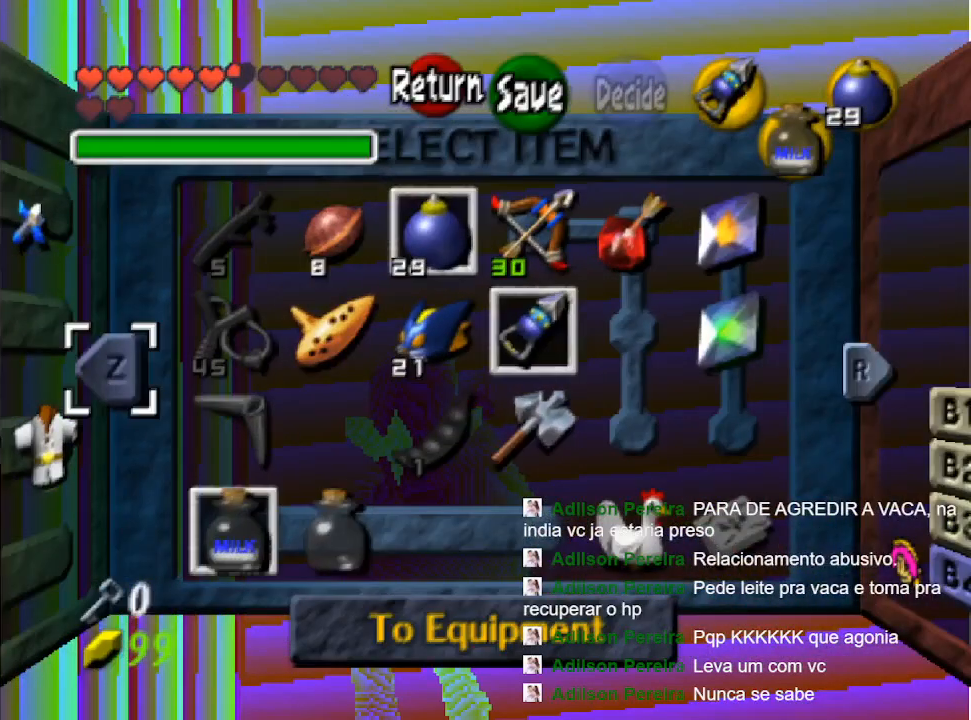
{"buttons": [], "left_stick": "center", "right_stick": "center", "events": []}
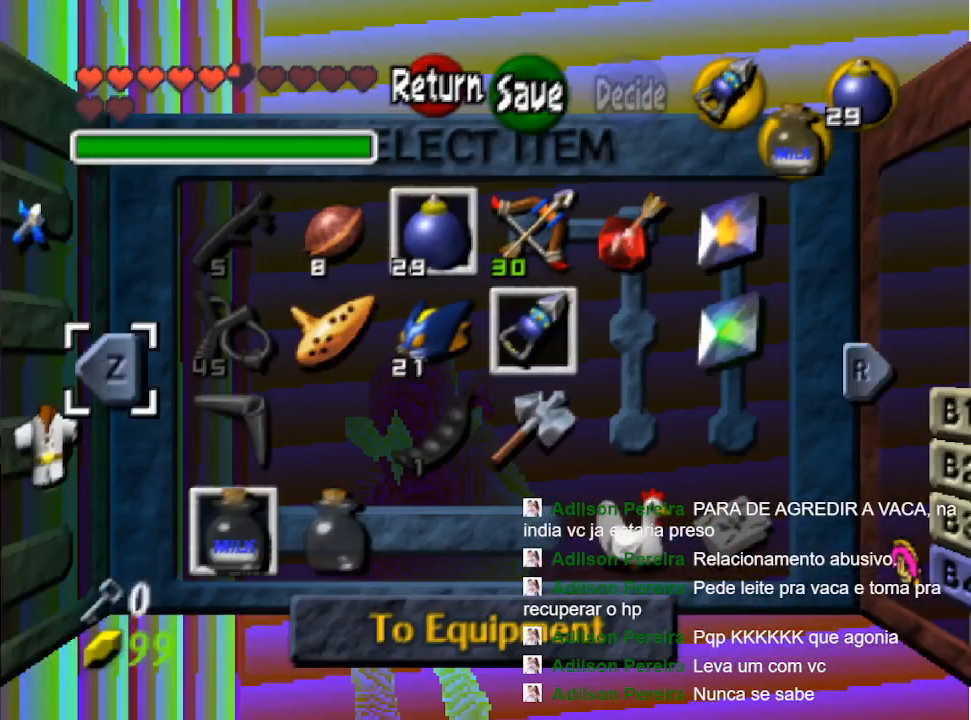
{"buttons": [], "left_stick": "center", "right_stick": "center", "events": []}
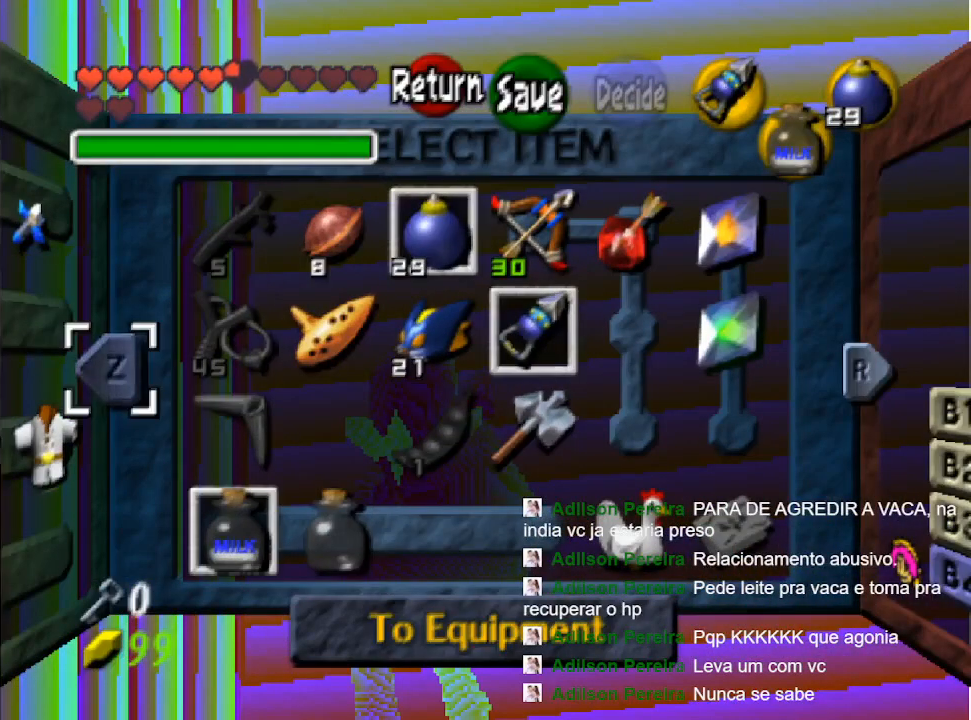
{"buttons": [], "left_stick": "right", "right_stick": "center", "events": [[33, "left_stick", "right"], [167, "left_stick", "center"], [267, "left_stick", "right"], [400, "left_stick", "center"], [467, "left_stick", "right"]]}
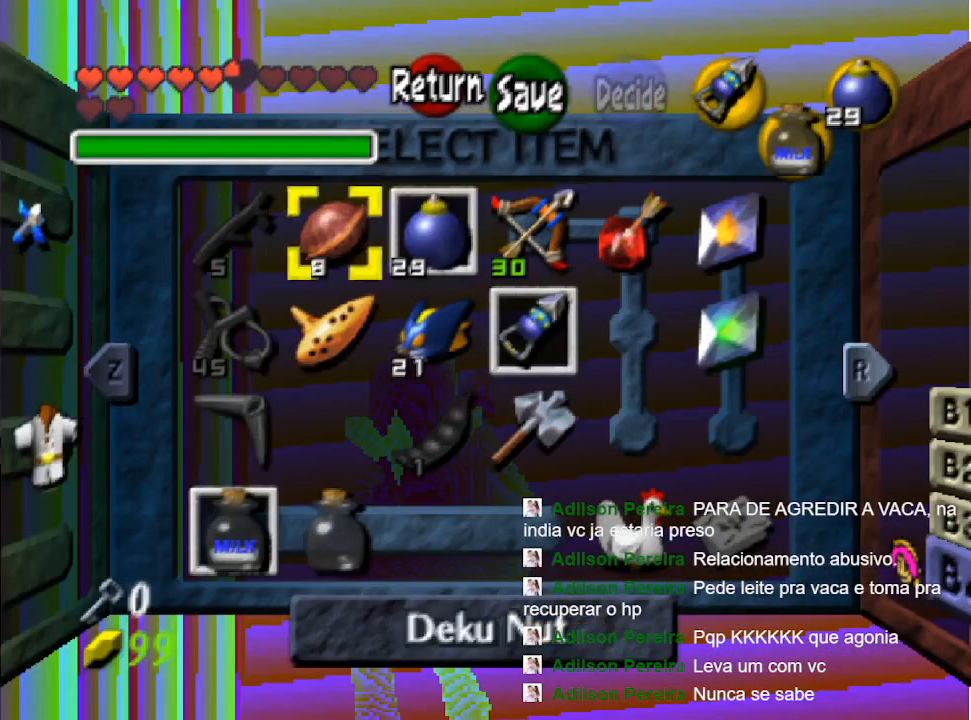
{"buttons": [], "left_stick": "center", "right_stick": "center", "events": [[100, "left_stick", "center"], [200, "left_stick", "right"], [367, "left_stick", "center"]]}
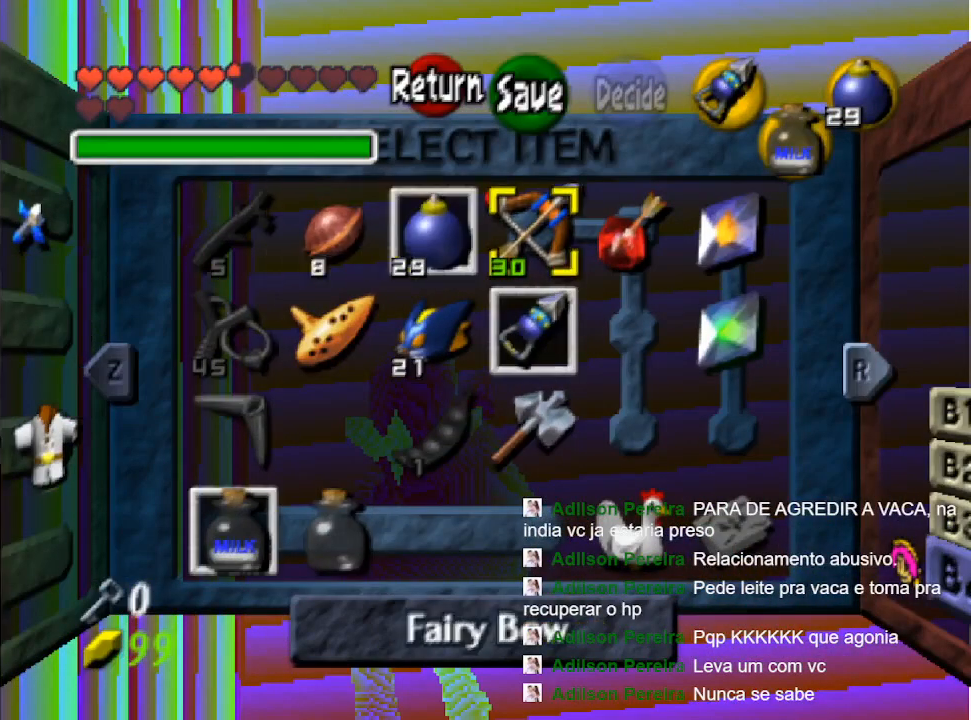
{"buttons": [], "left_stick": "center", "right_stick": "center", "events": [[267, "R2", "down"], [400, "R2", "up"]]}
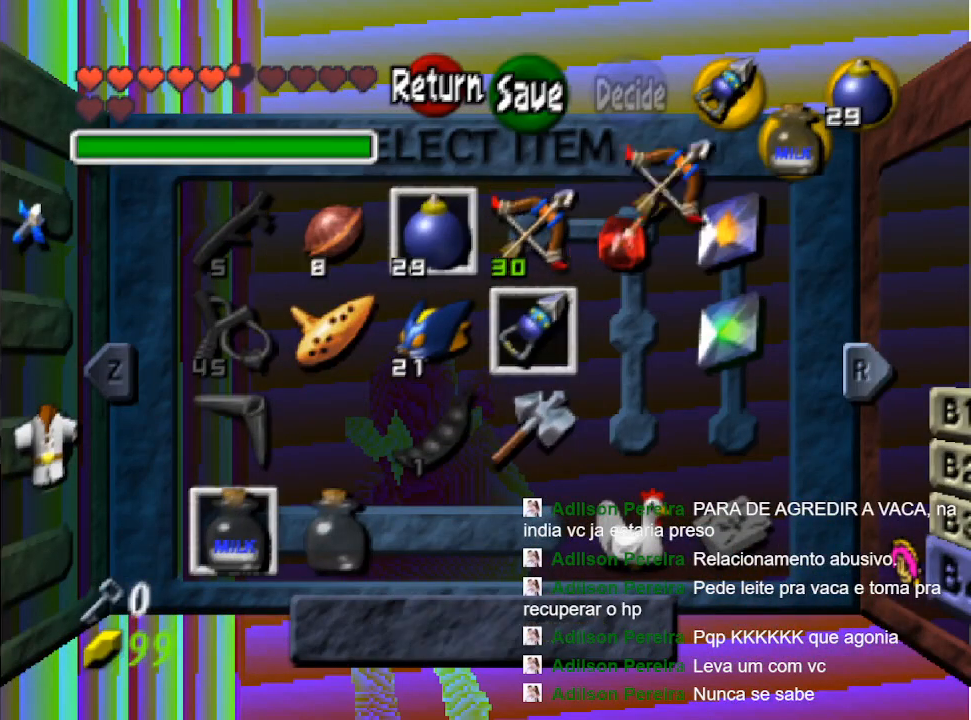
{"buttons": [], "left_stick": "center", "right_stick": "center", "events": []}
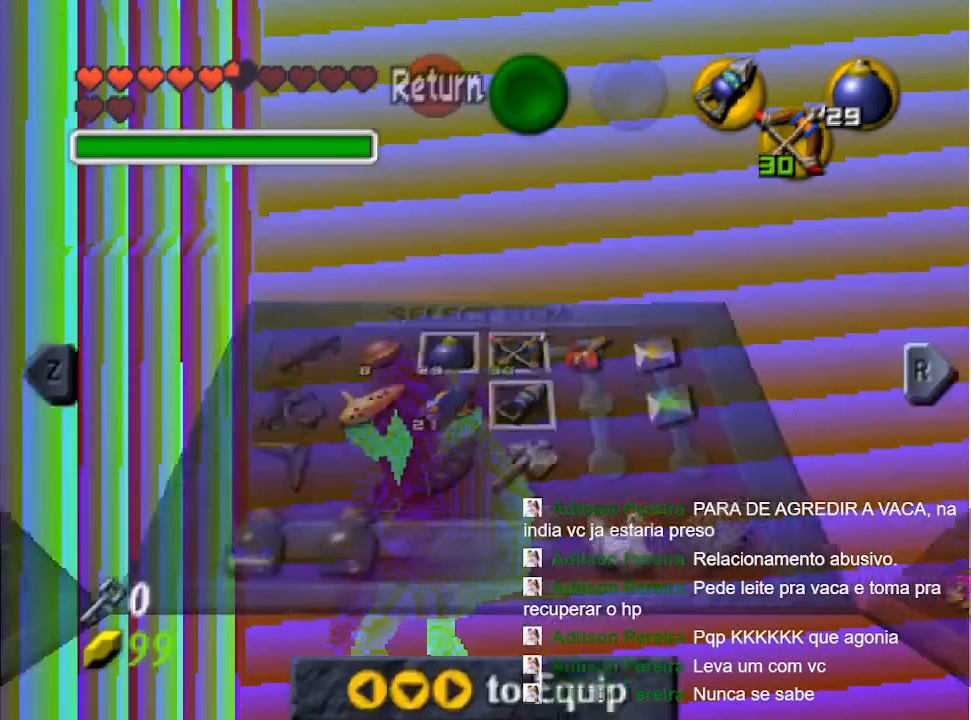
{"buttons": [], "left_stick": "center", "right_stick": "center", "events": []}
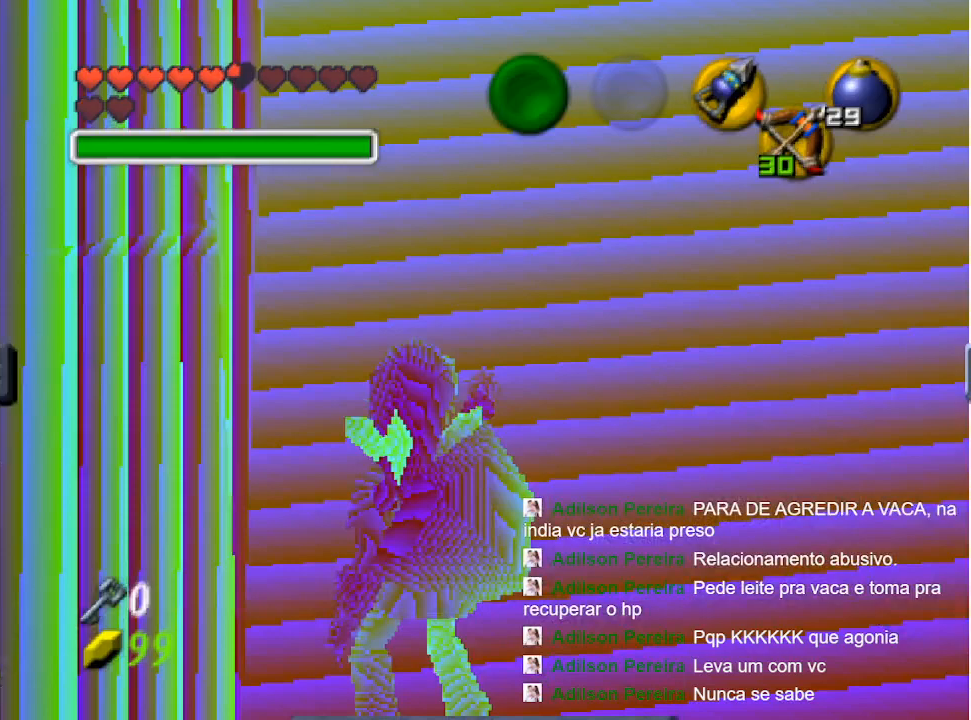
{"buttons": [], "left_stick": "center", "right_stick": "center", "events": [[100, "R2", "down"], [300, "R2", "up"]]}
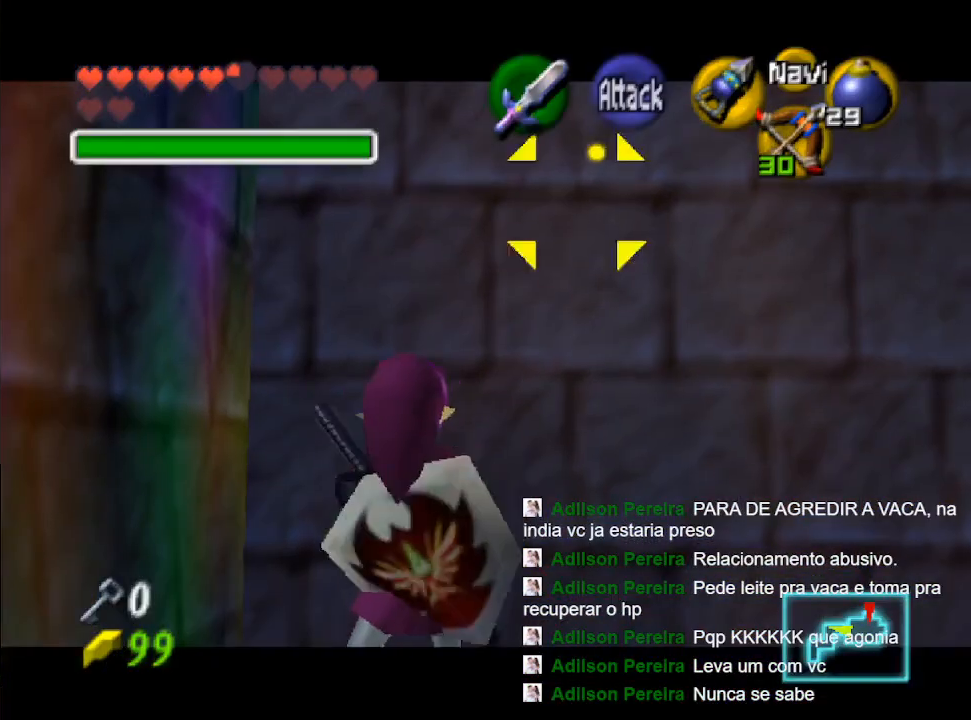
{"buttons": [], "left_stick": "center", "right_stick": "center", "events": [[200, "R2", "down"], [500, "R2", "up"]]}
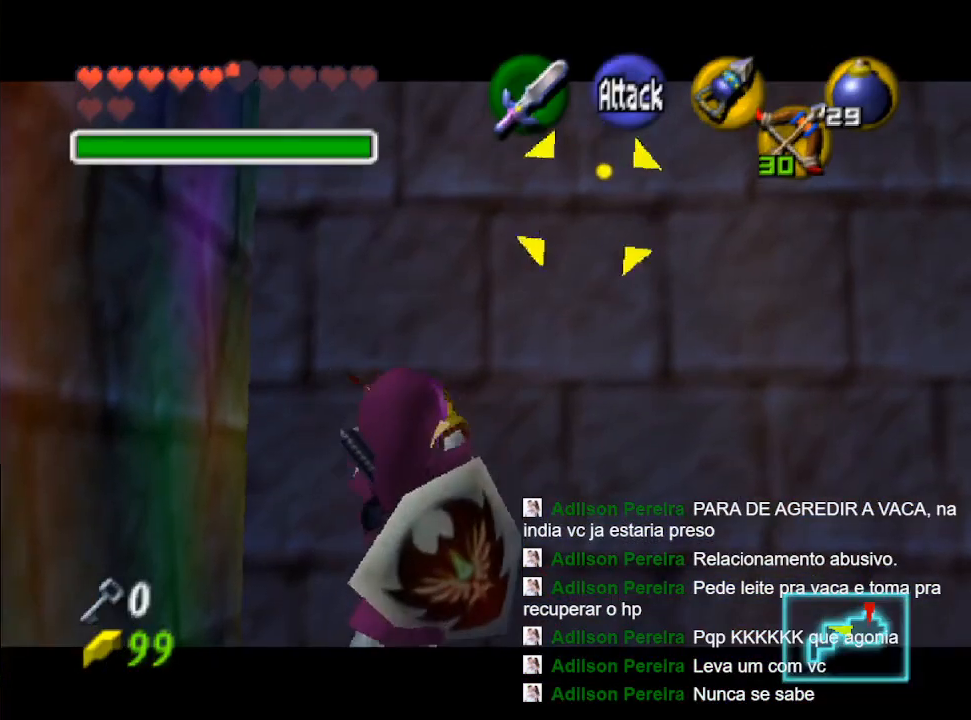
{"buttons": [], "left_stick": "center", "right_stick": "center", "events": []}
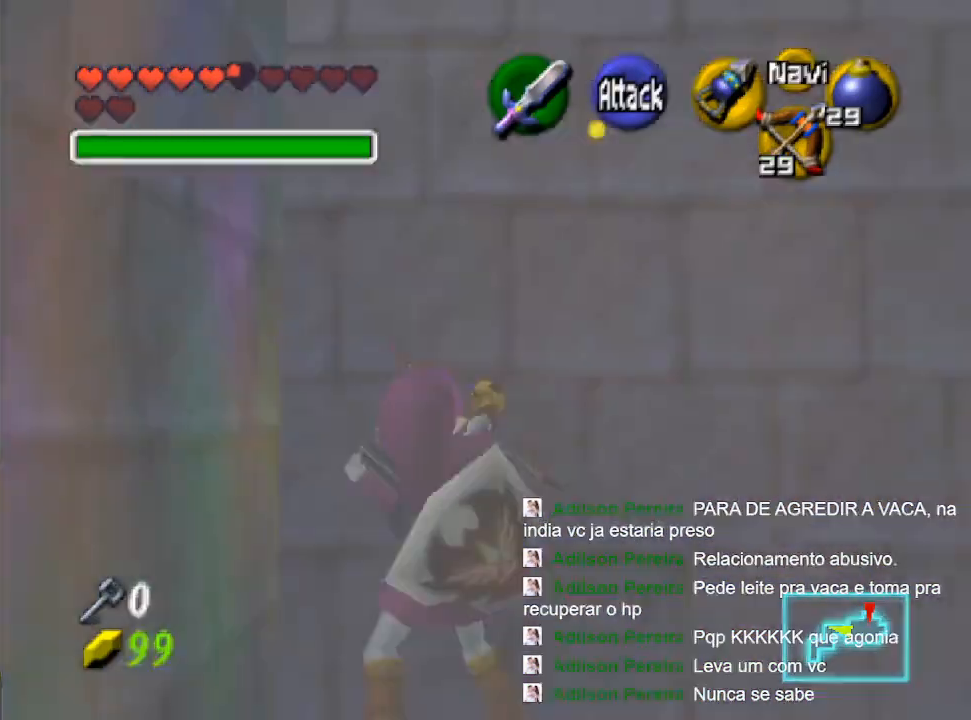
{"buttons": [], "left_stick": "center", "right_stick": "center", "events": []}
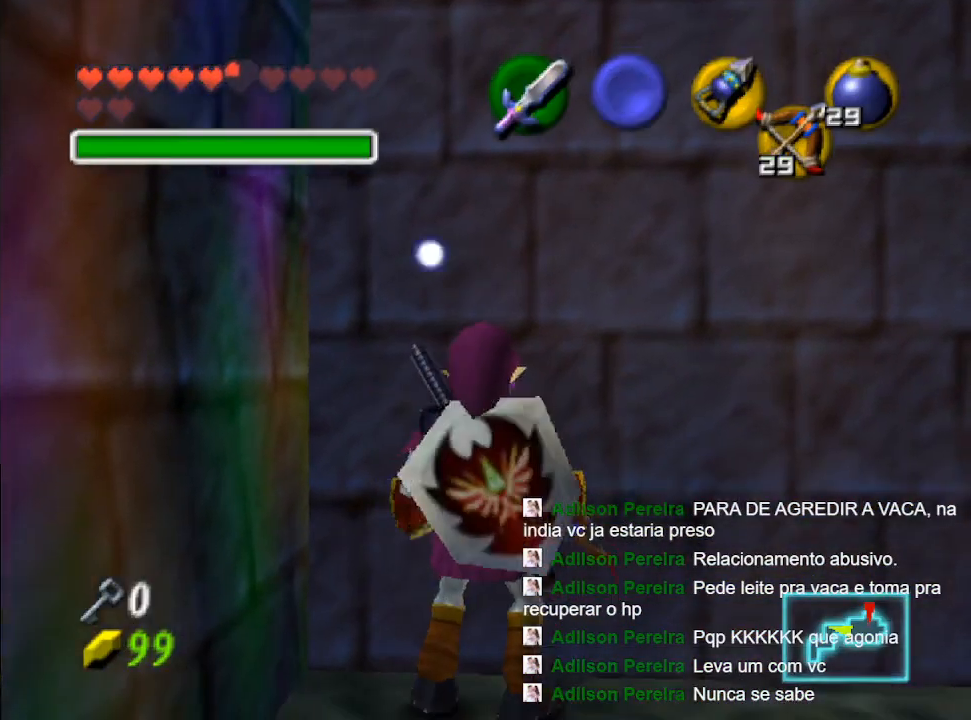
{"buttons": [], "left_stick": "center", "right_stick": "center", "events": []}